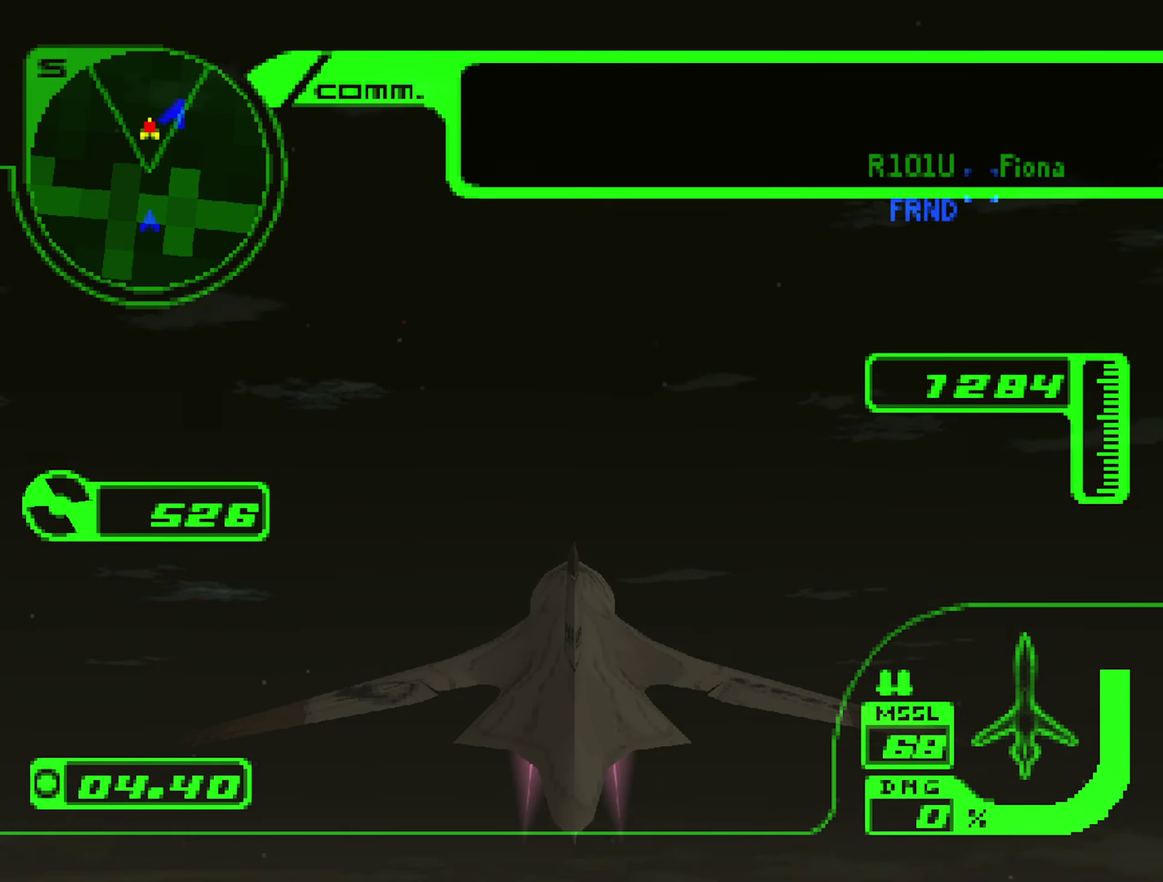
Gameplay with a controller (Xbox layout); each line is a JSON object with the inputs held at the frame after it. "events" lists button and stick changes between this image and that frame as [ms after this image, input, new state], when the widget could be followed in between. Not read: L3 R3.
{"buttons": [], "left_stick": "up", "right_stick": "center", "events": []}
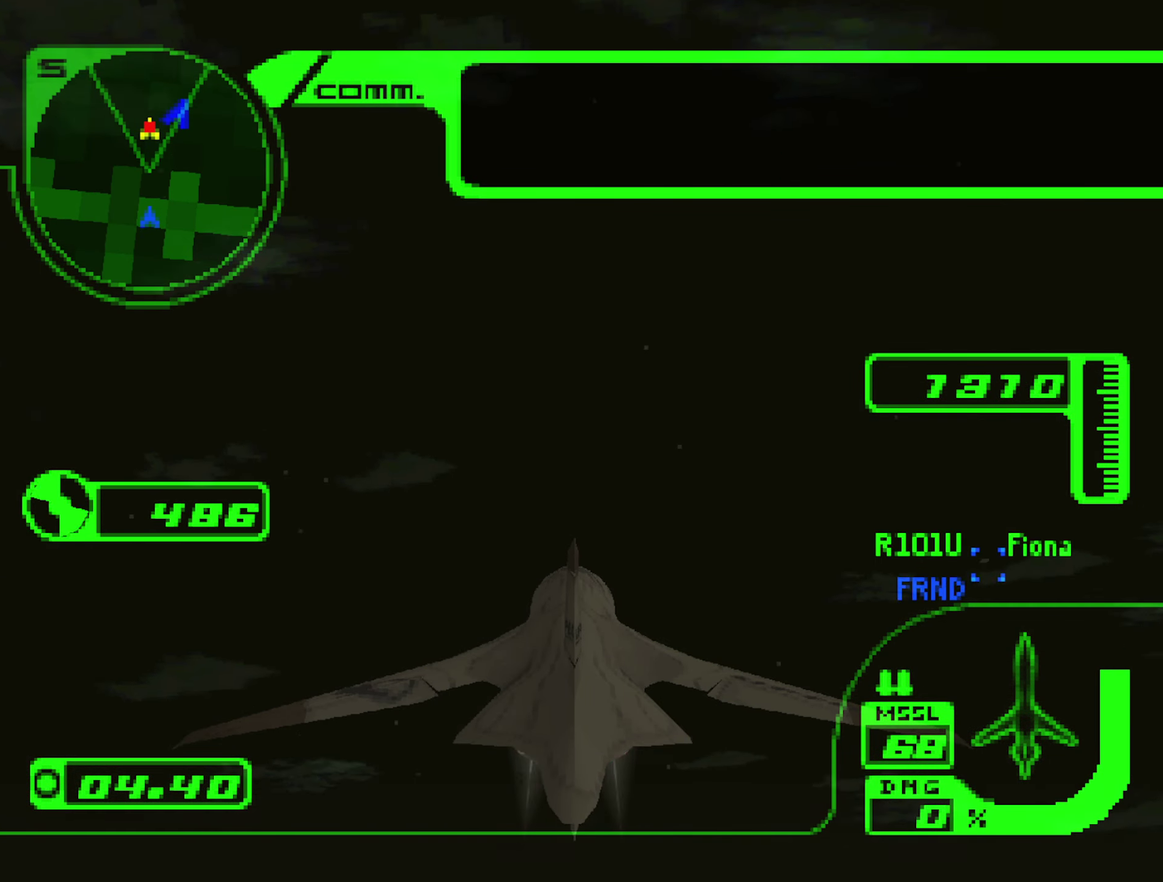
{"buttons": [], "left_stick": "up", "right_stick": "center", "events": []}
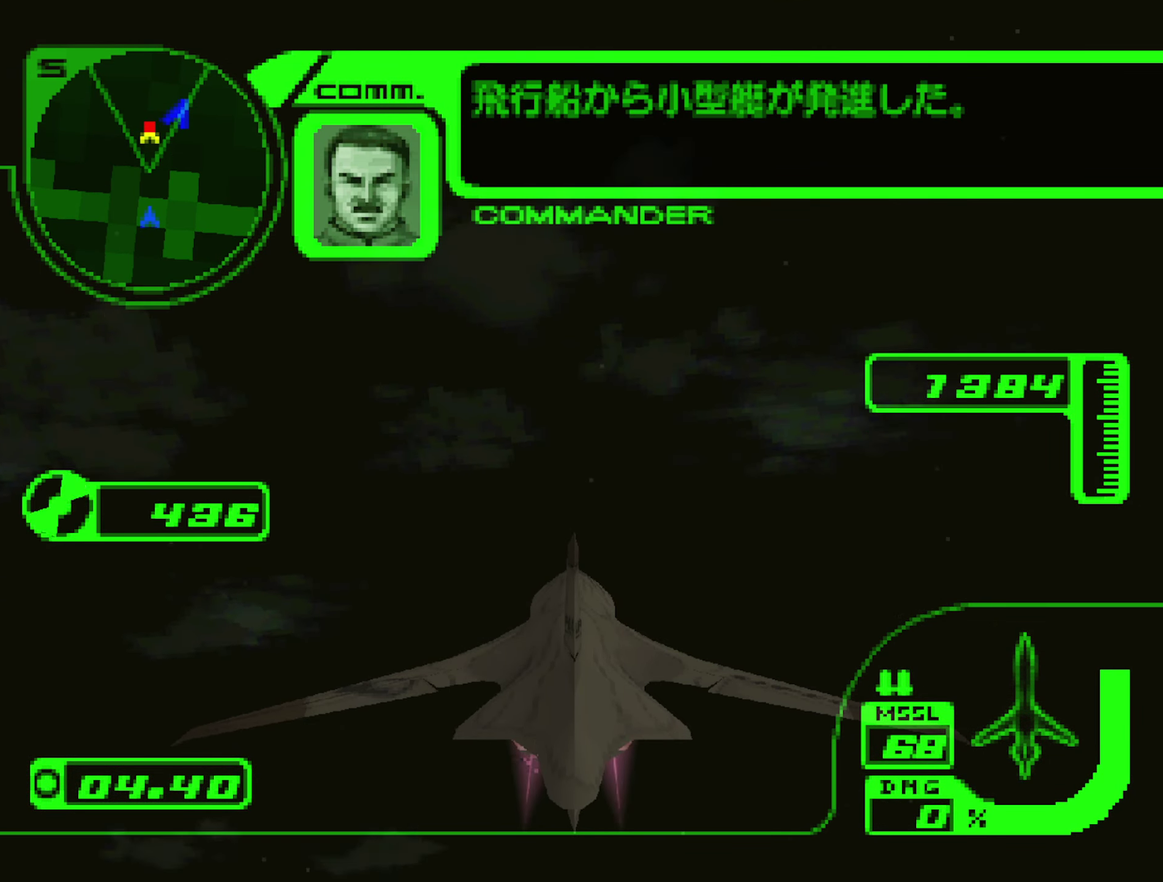
{"buttons": [], "left_stick": "center", "right_stick": "center", "events": [[183, "left_stick", "center"]]}
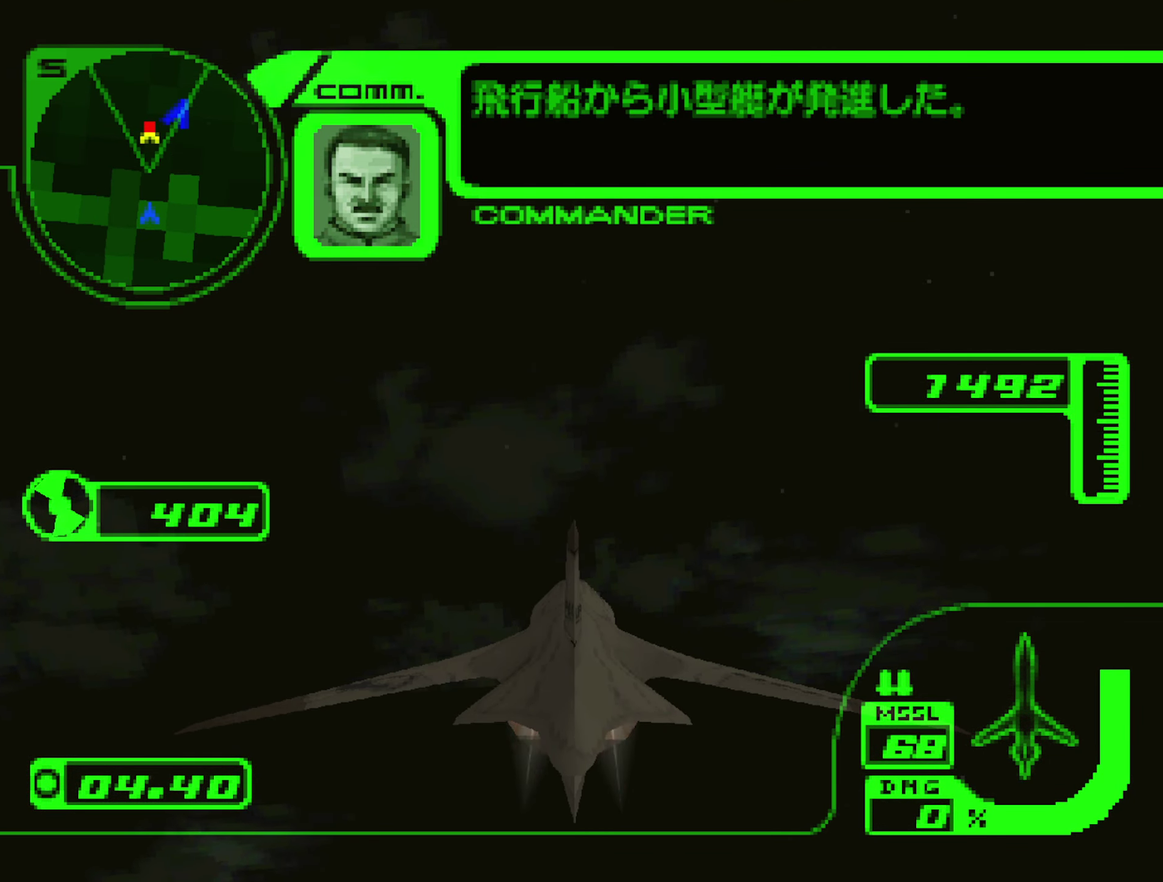
{"buttons": [], "left_stick": "center", "right_stick": "center", "events": []}
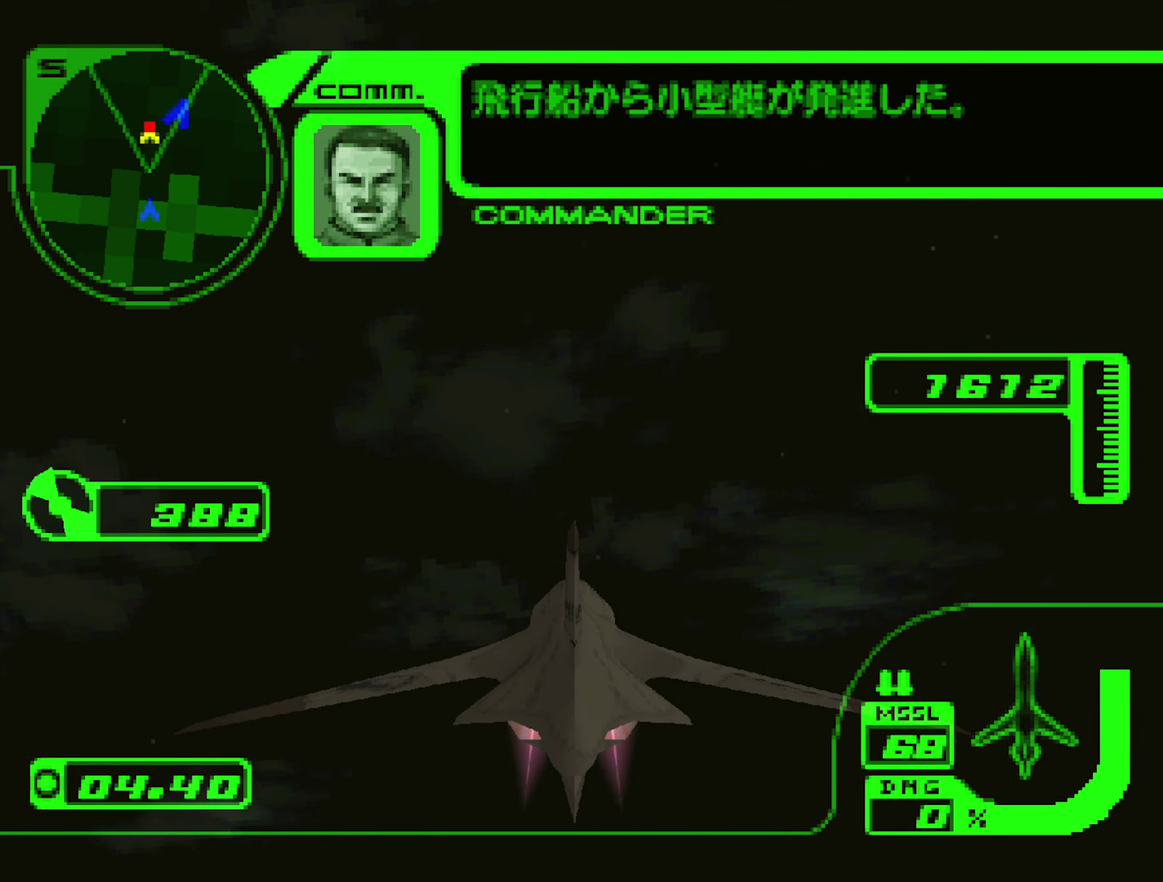
{"buttons": [], "left_stick": "down", "right_stick": "center", "events": [[433, "left_stick", "down"]]}
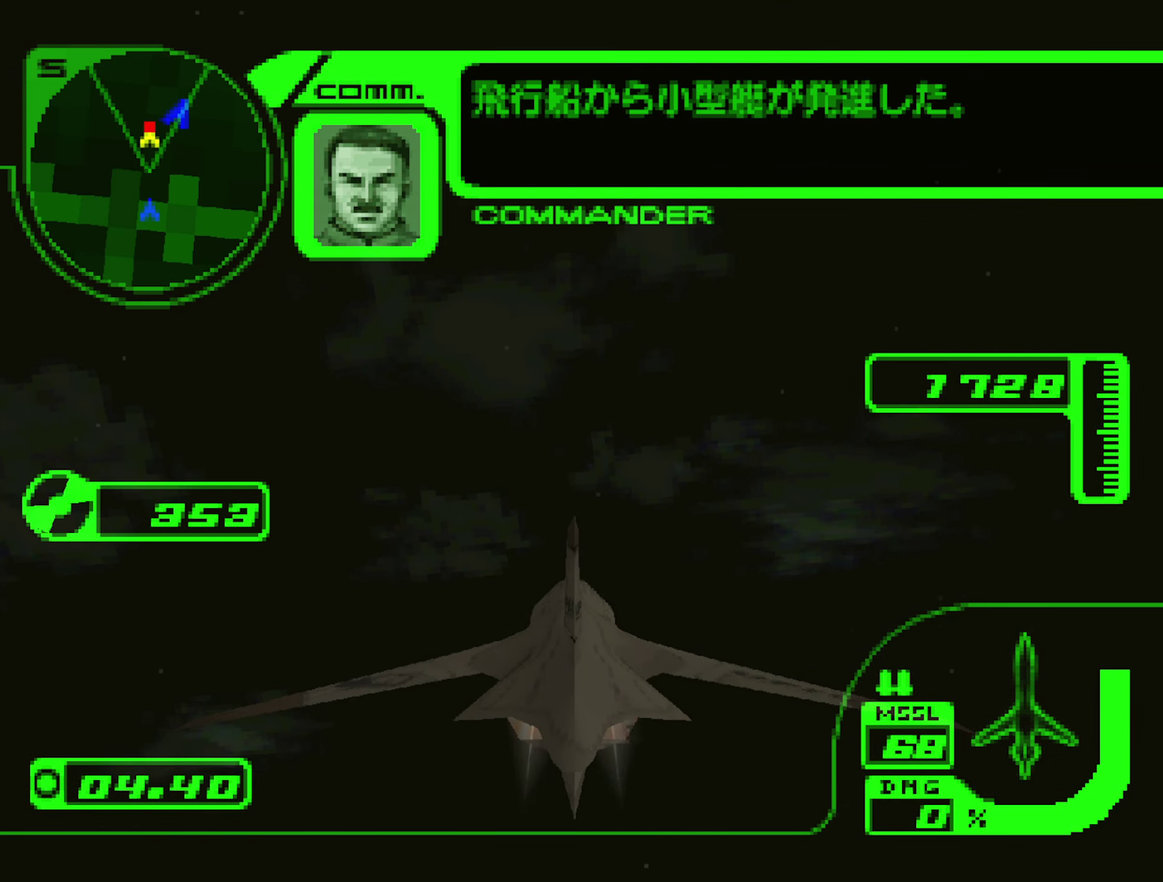
{"buttons": [], "left_stick": "down", "right_stick": "center", "events": []}
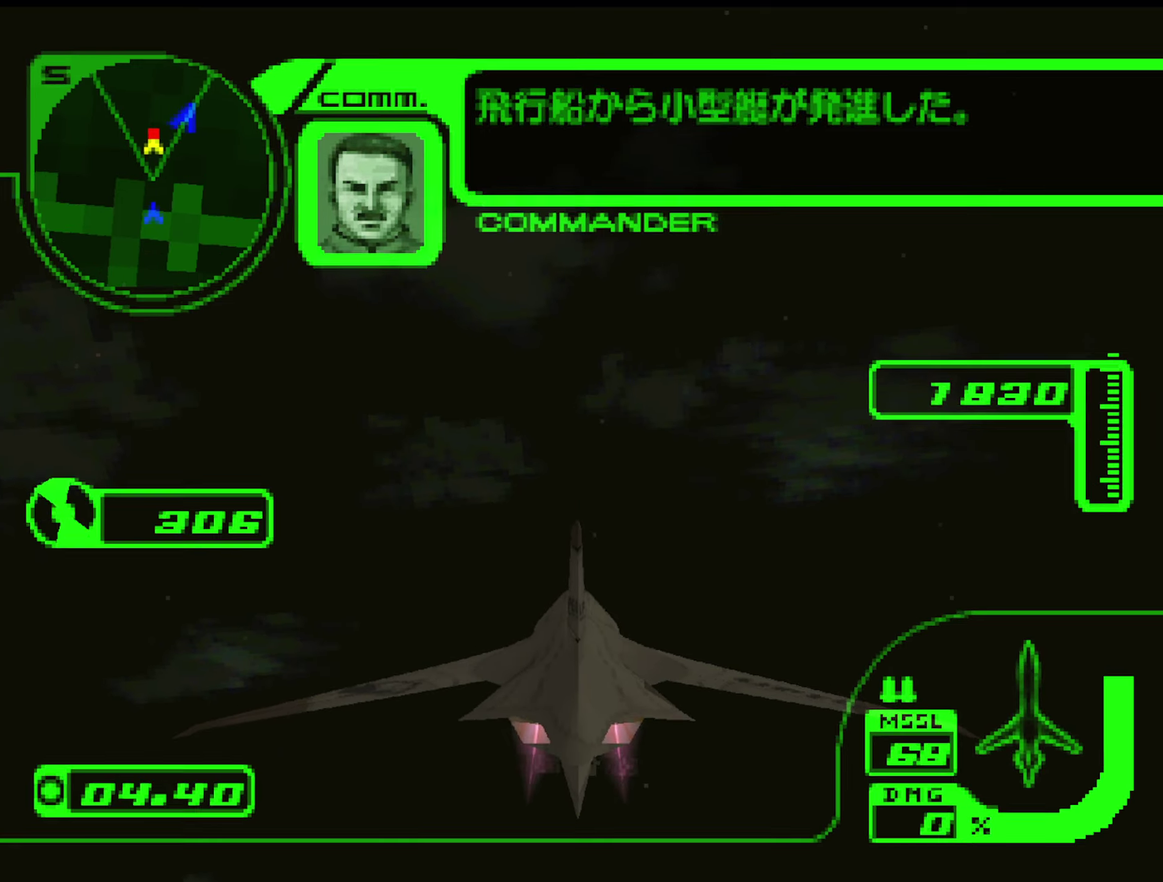
{"buttons": [], "left_stick": "down", "right_stick": "center", "events": []}
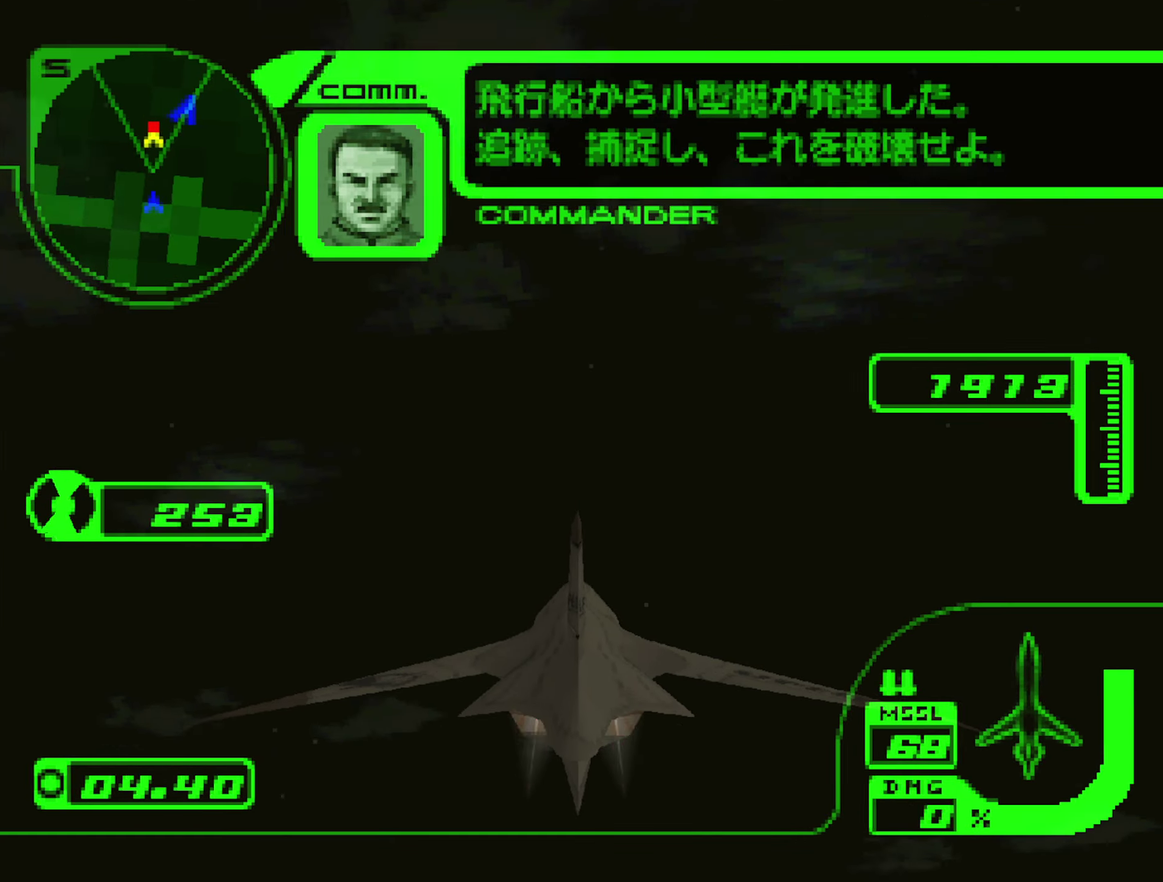
{"buttons": [], "left_stick": "down", "right_stick": "center", "events": [[83, "R2", "down"], [250, "R2", "up"]]}
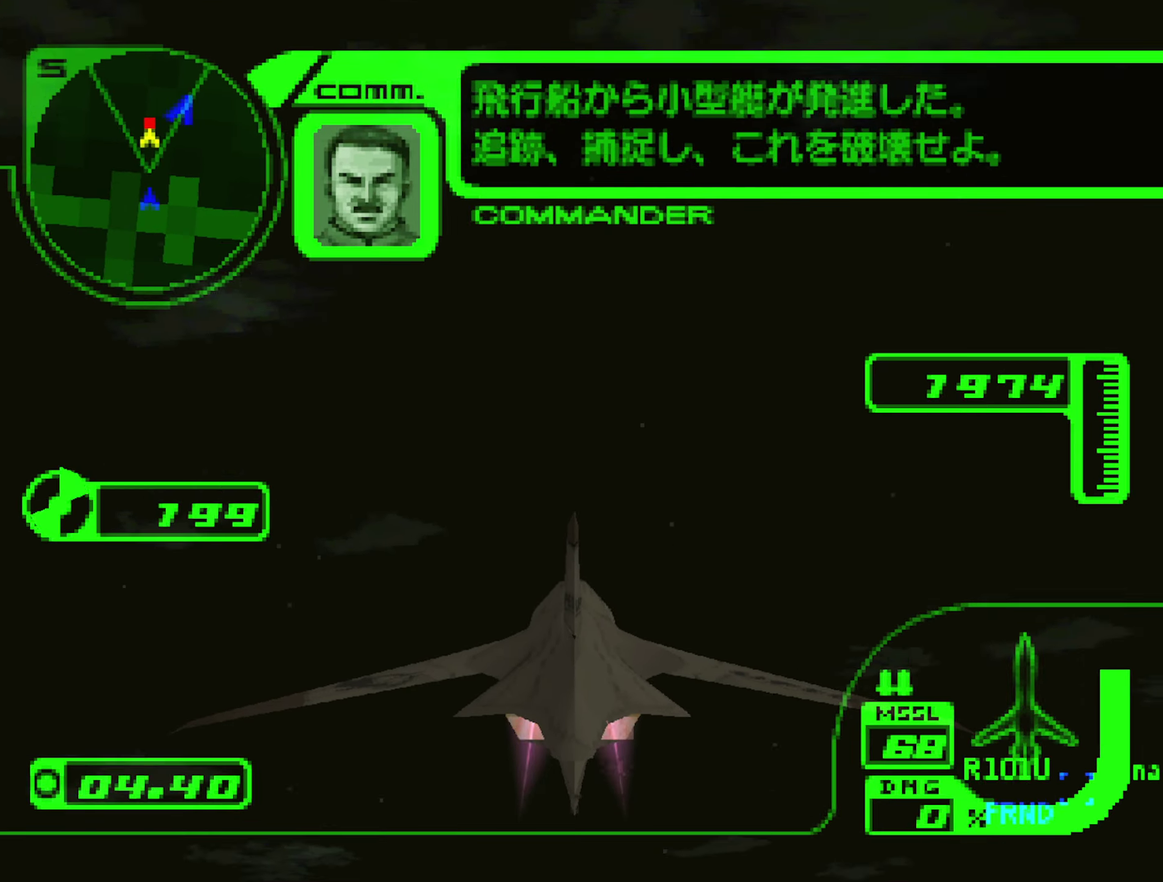
{"buttons": [], "left_stick": "down", "right_stick": "center", "events": []}
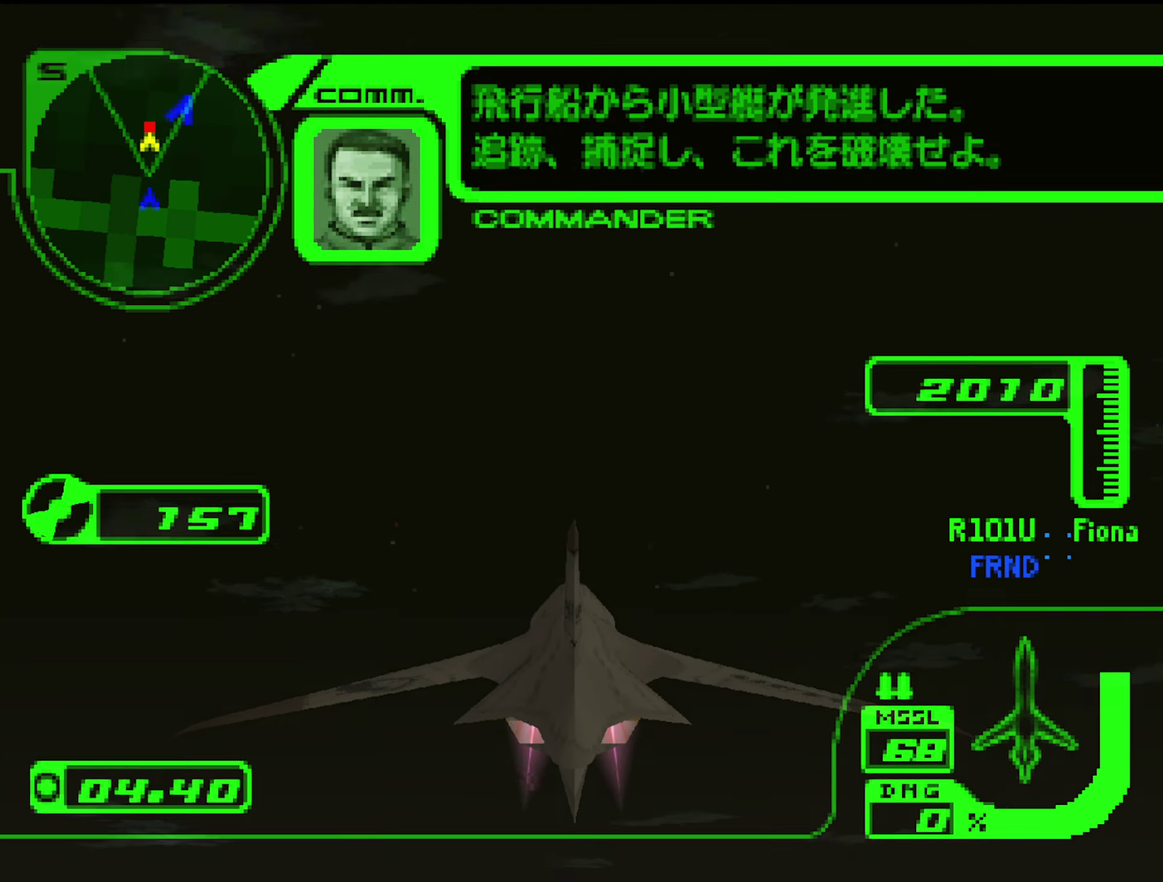
{"buttons": [], "left_stick": "down", "right_stick": "center", "events": []}
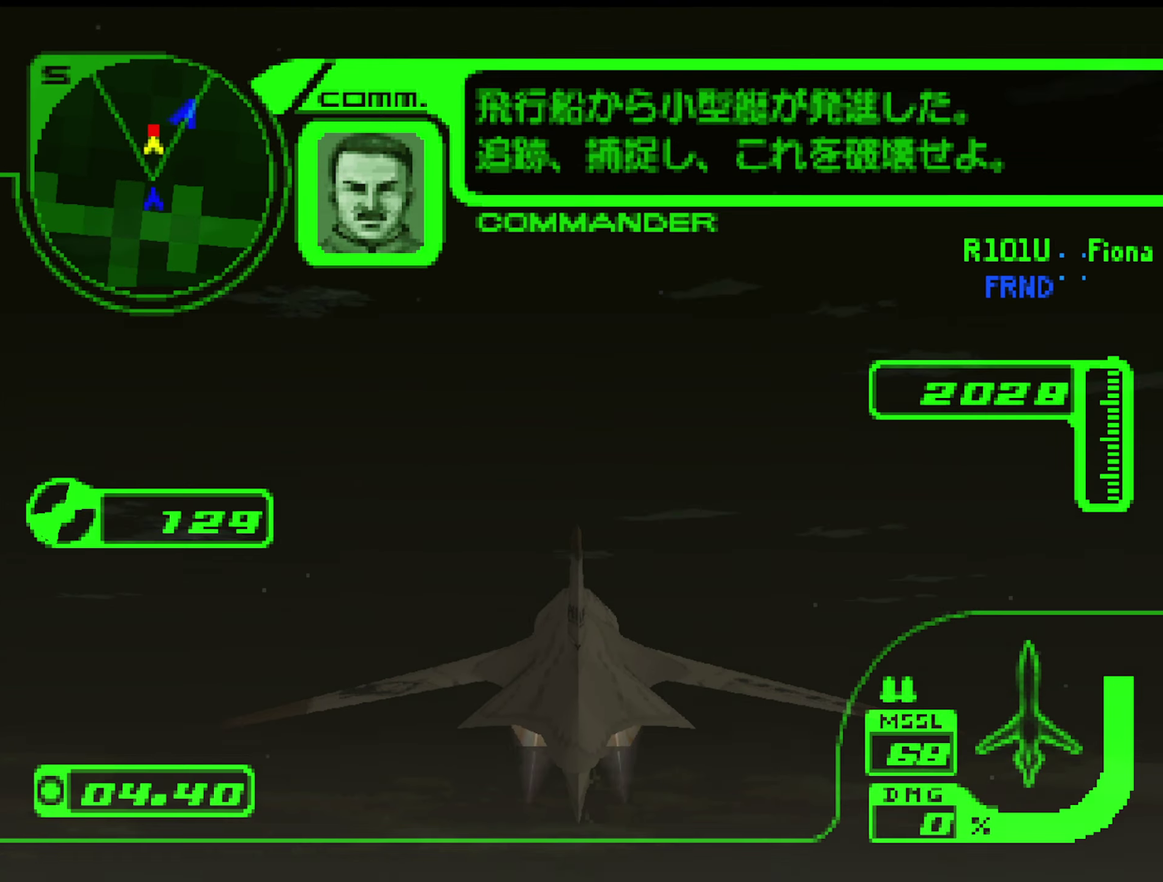
{"buttons": [], "left_stick": "down", "right_stick": "center", "events": []}
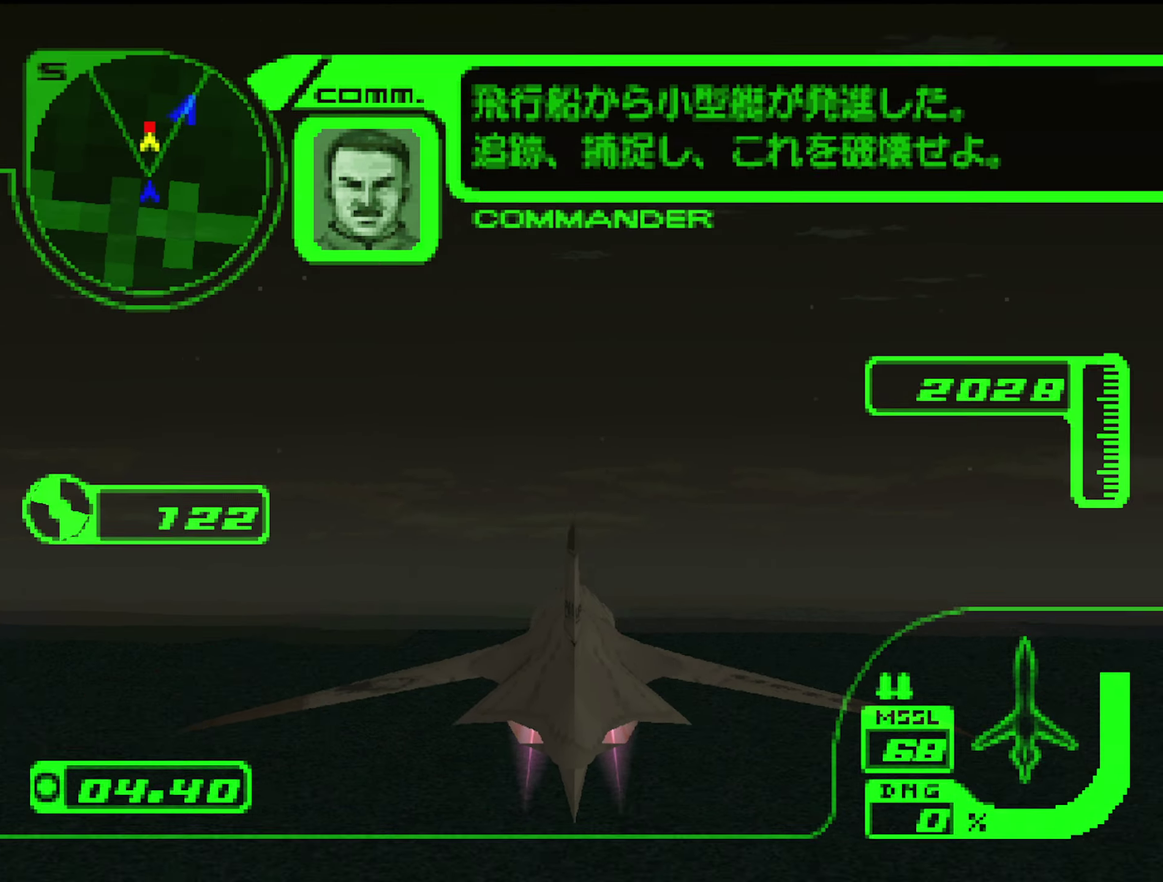
{"buttons": ["R2"], "left_stick": "center", "right_stick": "center", "events": [[333, "left_stick", "center"], [450, "R2", "down"]]}
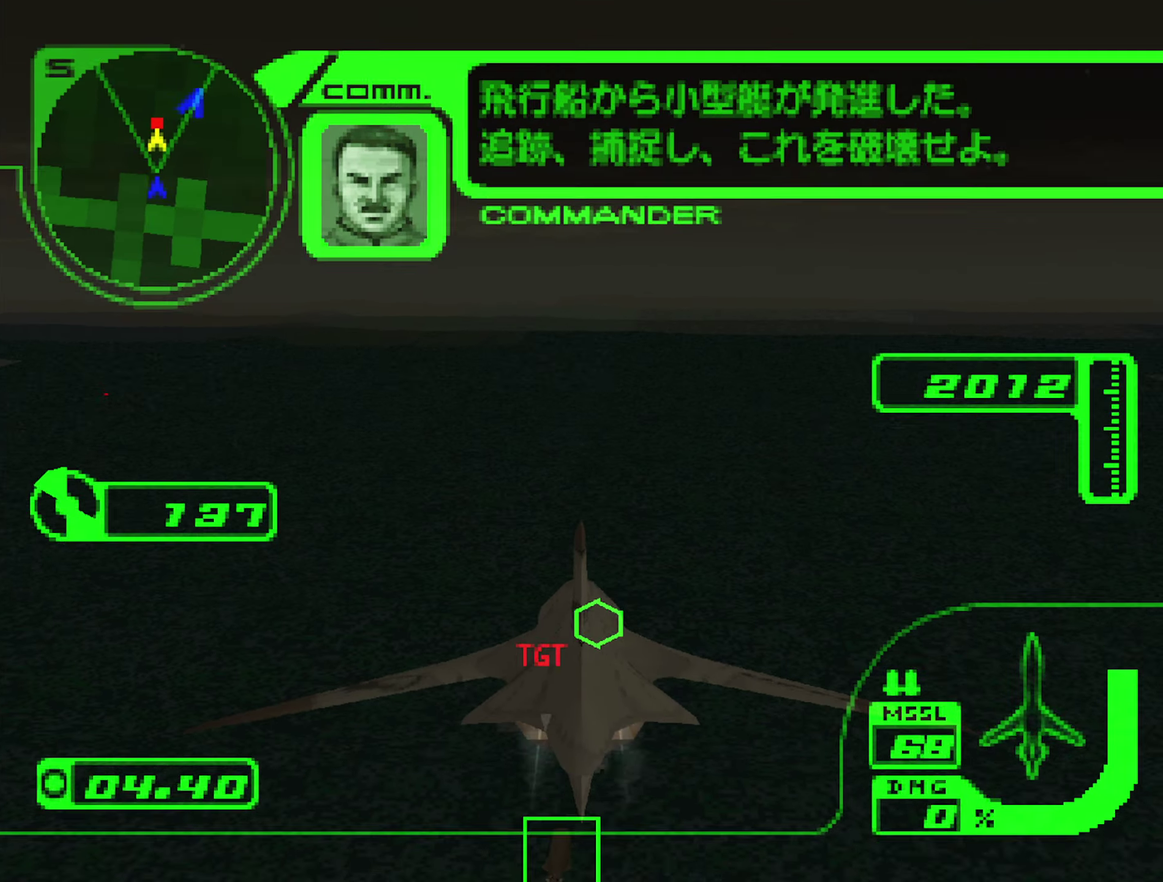
{"buttons": ["R1", "R2"], "left_stick": "up", "right_stick": "center", "events": [[33, "left_stick", "up"], [433, "R1", "down"]]}
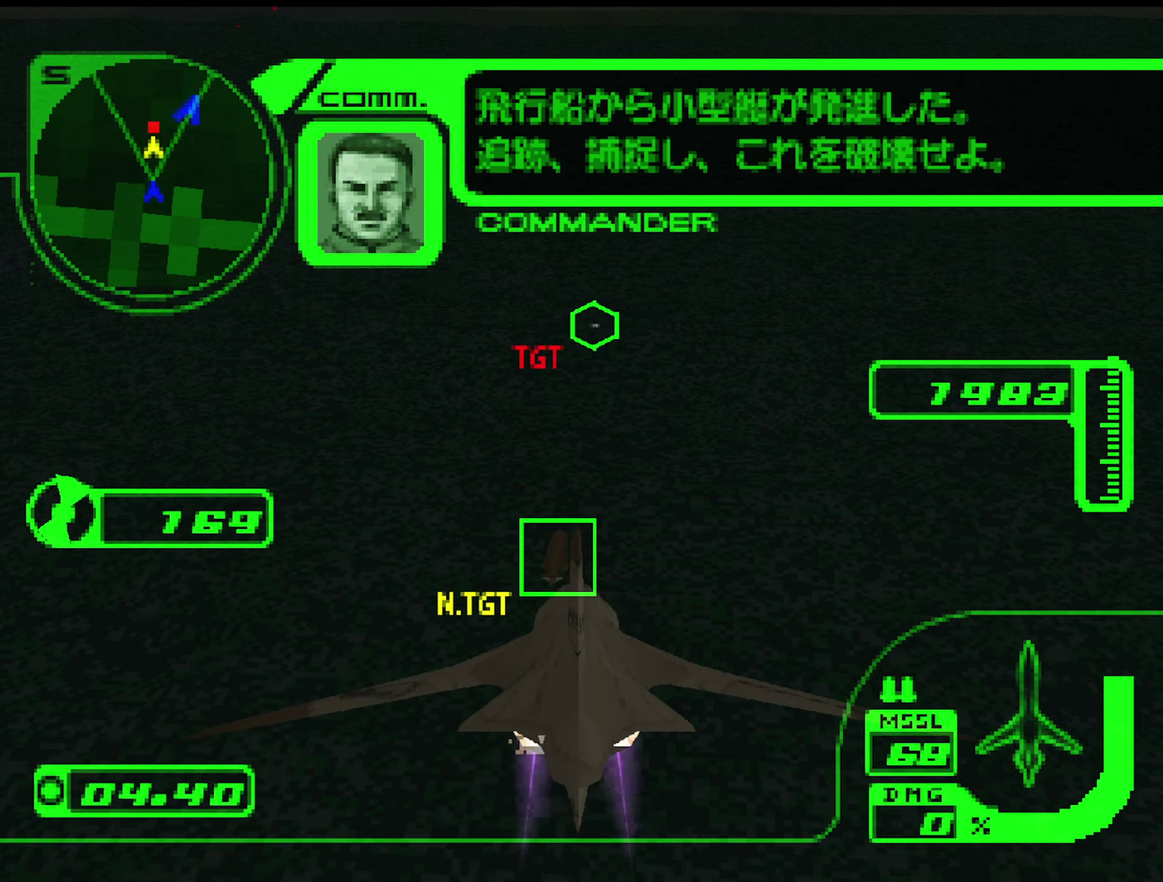
{"buttons": ["R2"], "left_stick": "up", "right_stick": "center", "events": [[283, "R1", "up"]]}
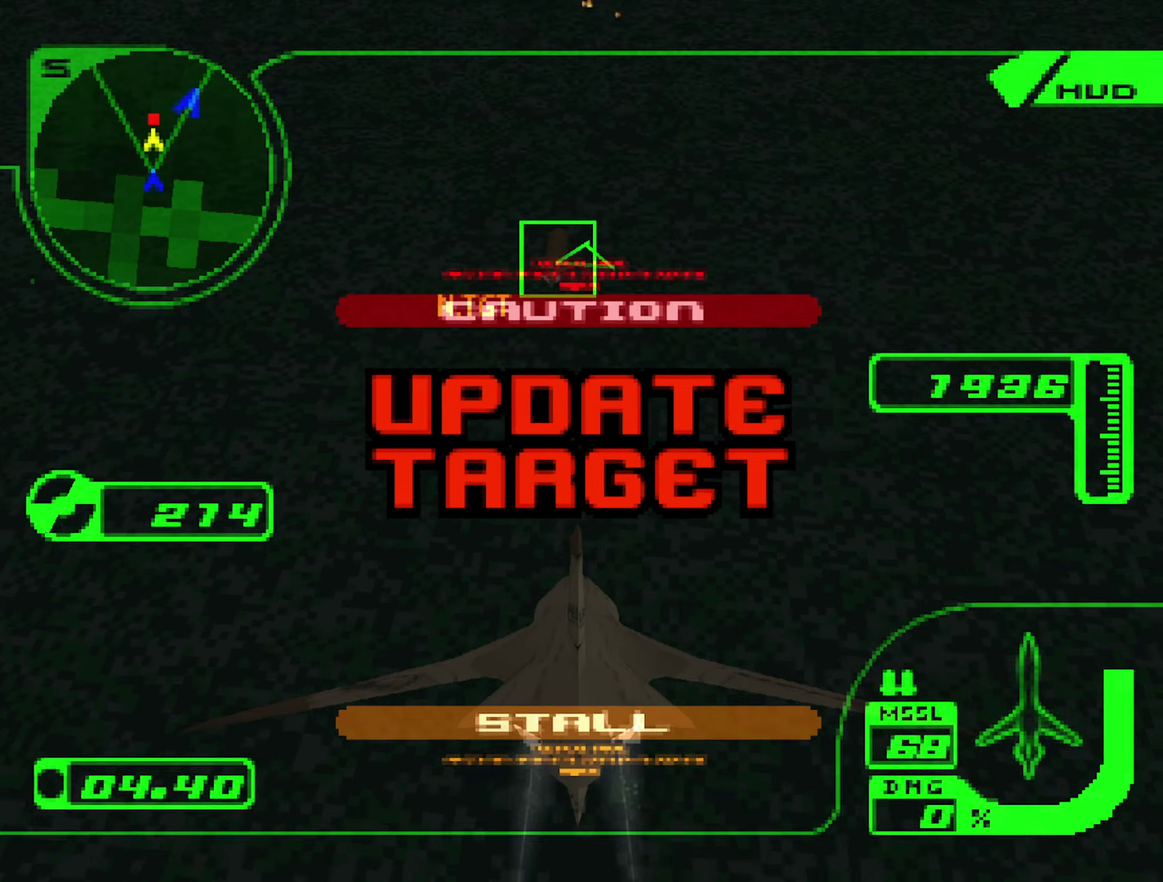
{"buttons": ["R2"], "left_stick": "up", "right_stick": "center", "events": []}
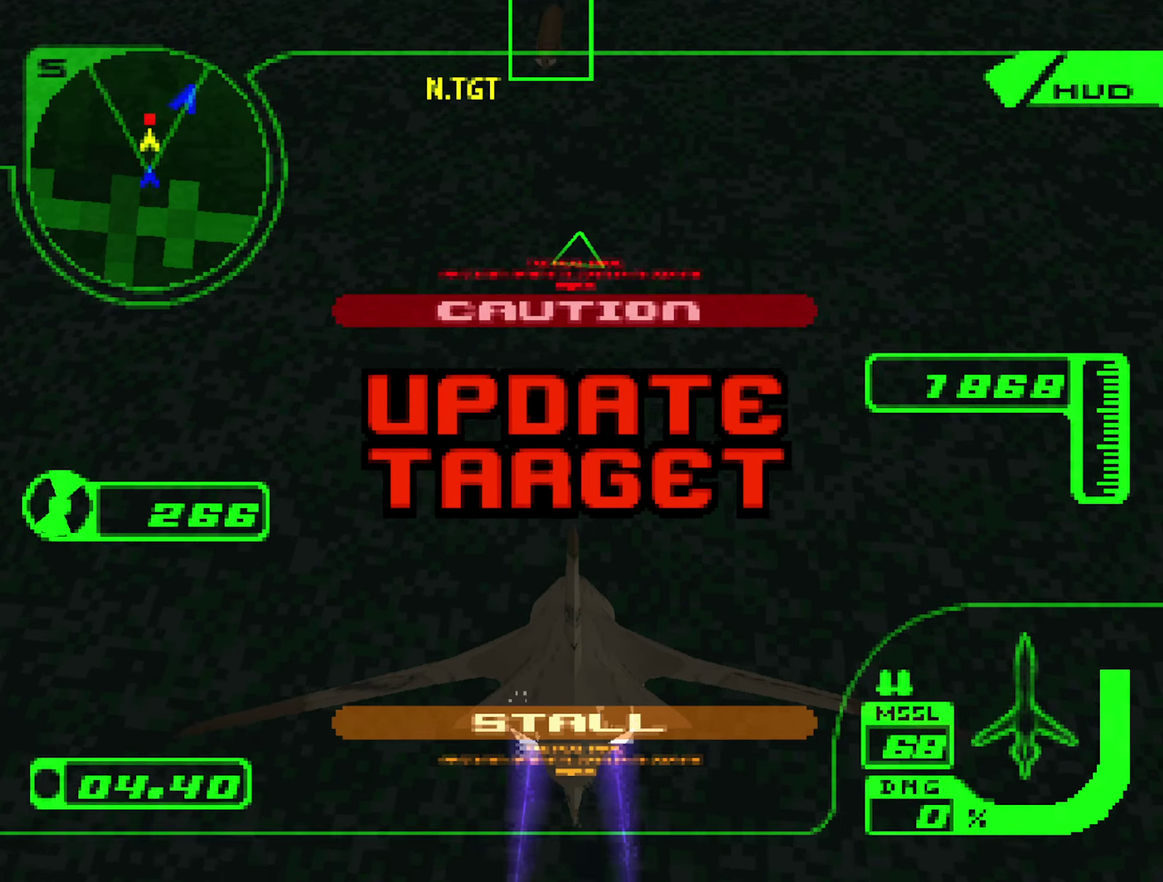
{"buttons": [], "left_stick": "up", "right_stick": "center", "events": [[167, "R2", "up"]]}
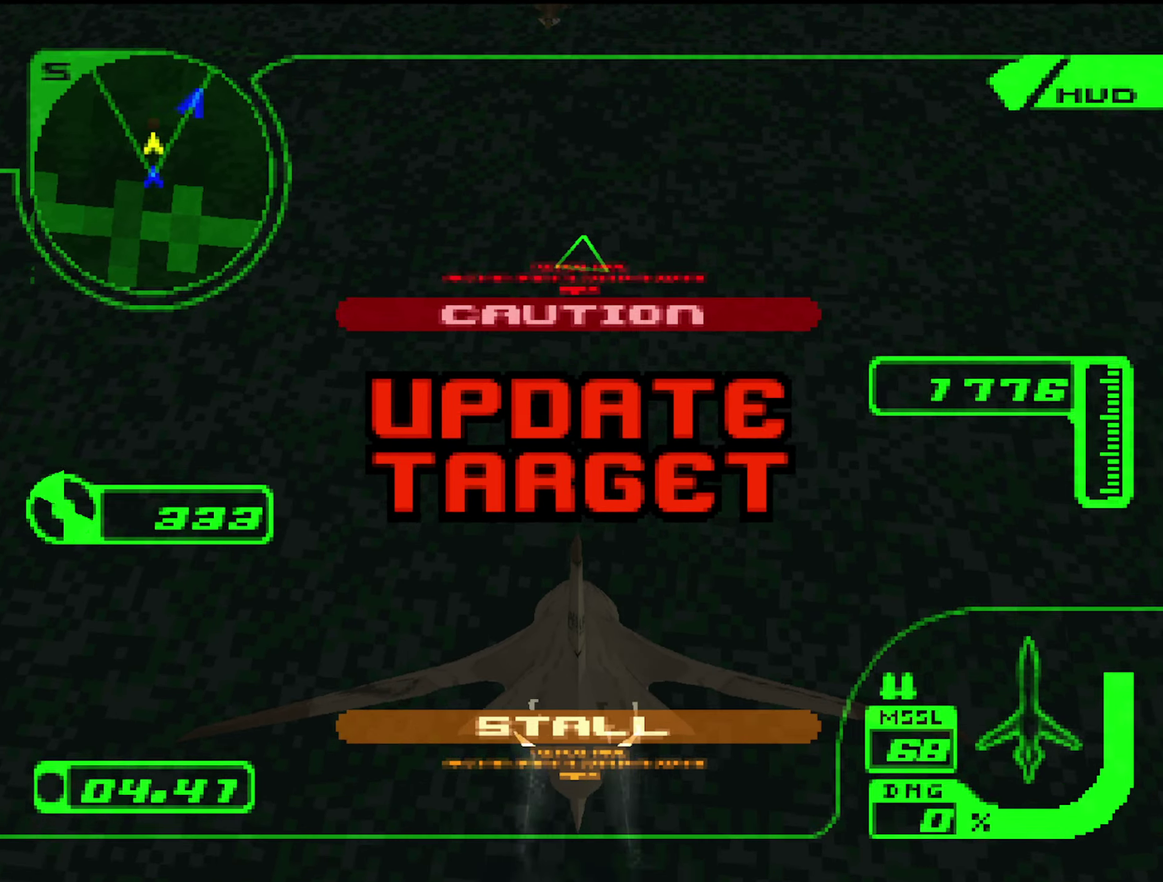
{"buttons": ["R2"], "left_stick": "up", "right_stick": "center", "events": [[117, "R2", "down"]]}
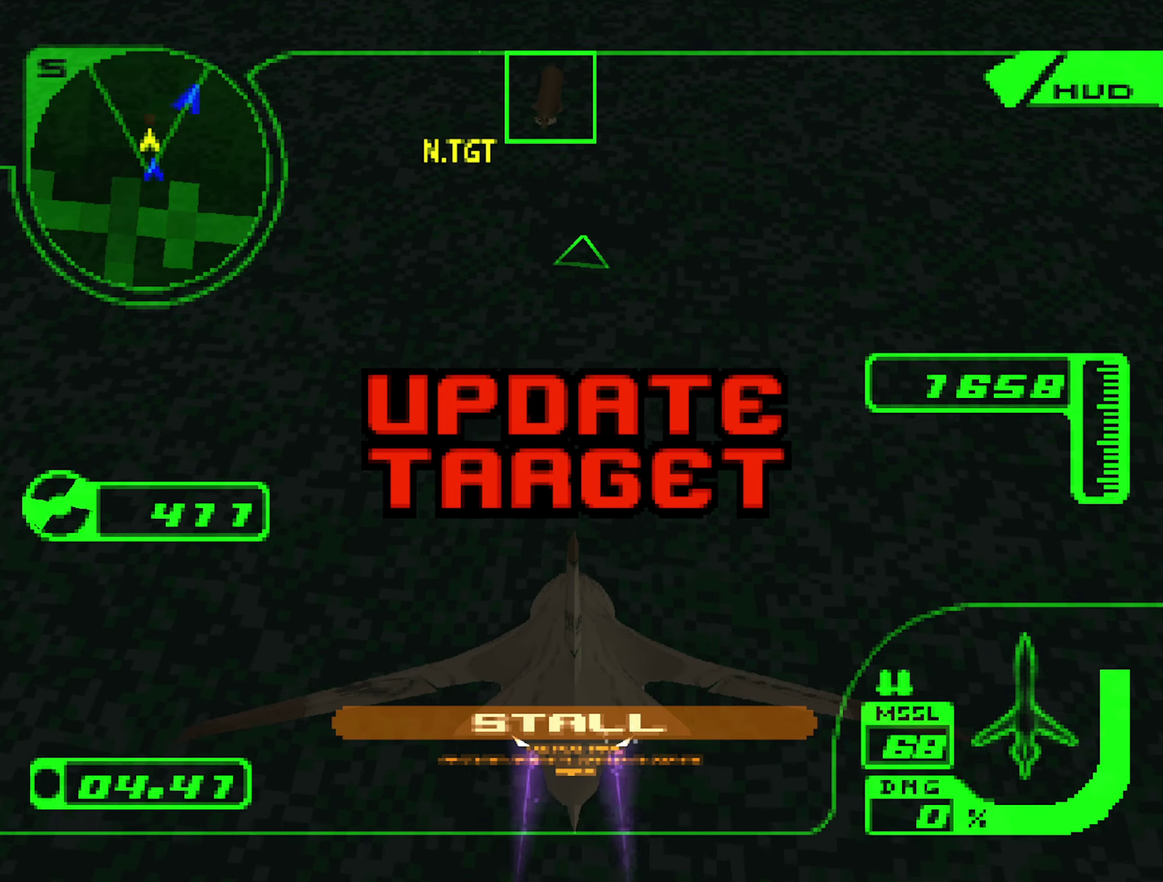
{"buttons": ["R2"], "left_stick": "up", "right_stick": "center", "events": []}
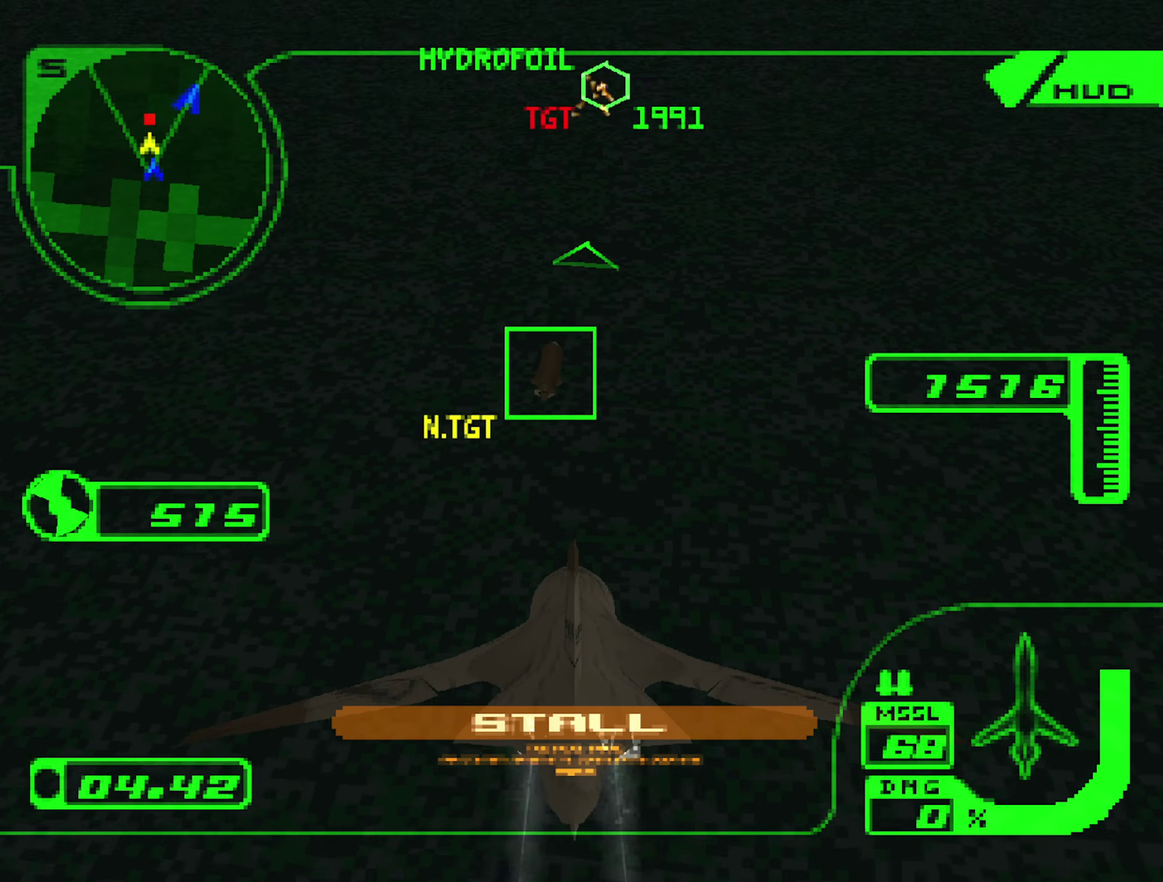
{"buttons": ["B", "R1", "R2"], "left_stick": "up", "right_stick": "center", "events": [[167, "left_stick", "up-right"], [184, "R1", "down"], [217, "left_stick", "center"], [334, "left_stick", "up"], [450, "B", "down"]]}
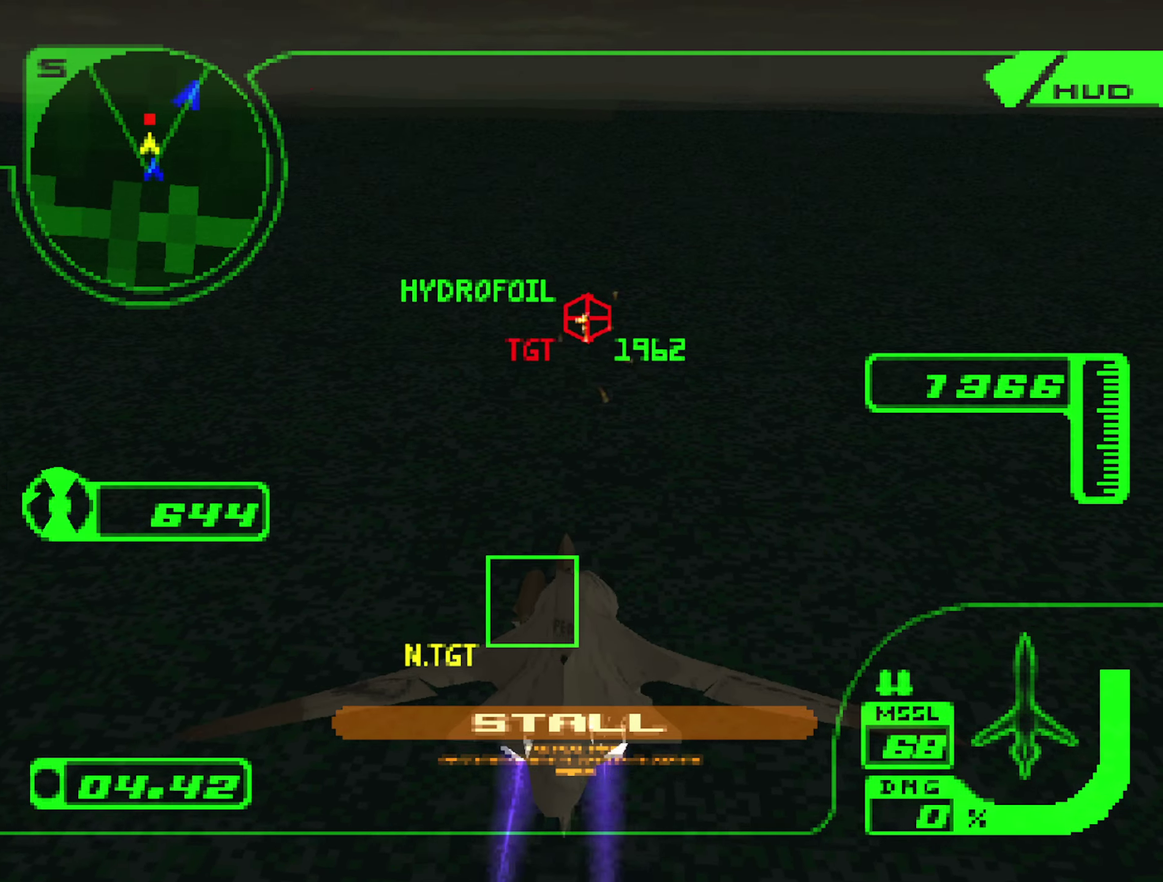
{"buttons": ["A", "L1", "R2"], "left_stick": "up", "right_stick": "center", "events": [[50, "B", "up"], [134, "B", "down"], [234, "B", "up"], [267, "R1", "up"], [284, "left_stick", "center"], [334, "A", "down"], [400, "left_stick", "up-left"], [434, "L1", "down"], [467, "left_stick", "up"]]}
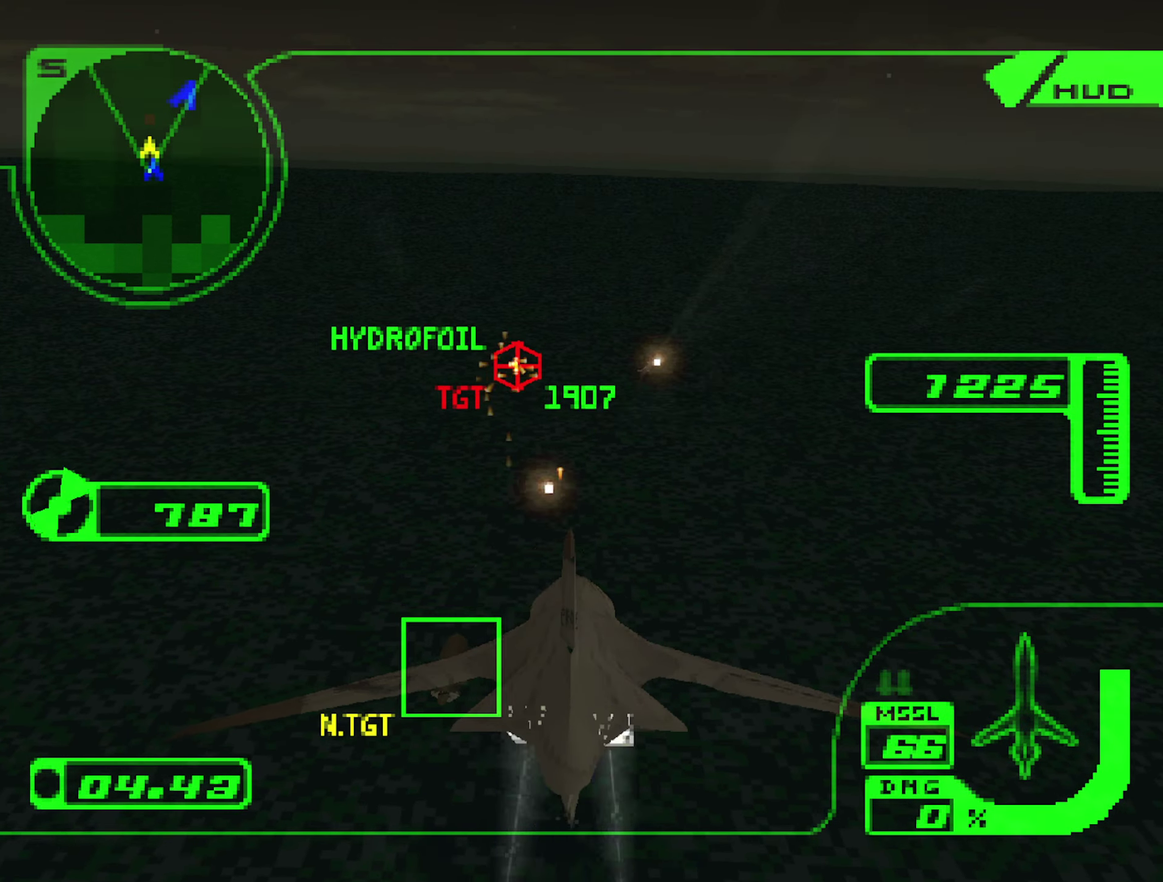
{"buttons": ["A", "R2"], "left_stick": "center", "right_stick": "center", "events": [[150, "L1", "up"], [200, "left_stick", "center"], [250, "left_stick", "up"], [417, "left_stick", "center"]]}
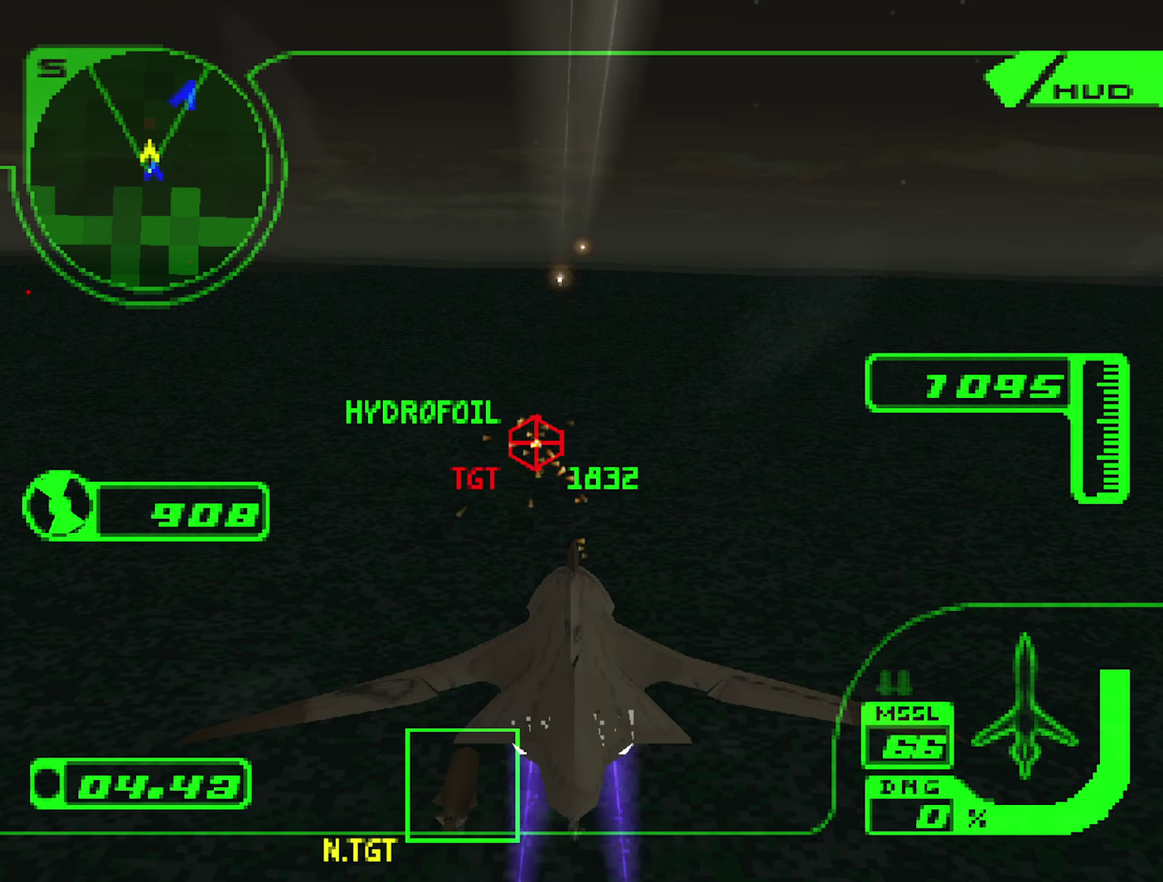
{"buttons": ["A", "R2"], "left_stick": "up", "right_stick": "center", "events": [[150, "left_stick", "up"], [167, "L1", "down"], [300, "left_stick", "center"], [367, "L1", "up"], [434, "left_stick", "up"]]}
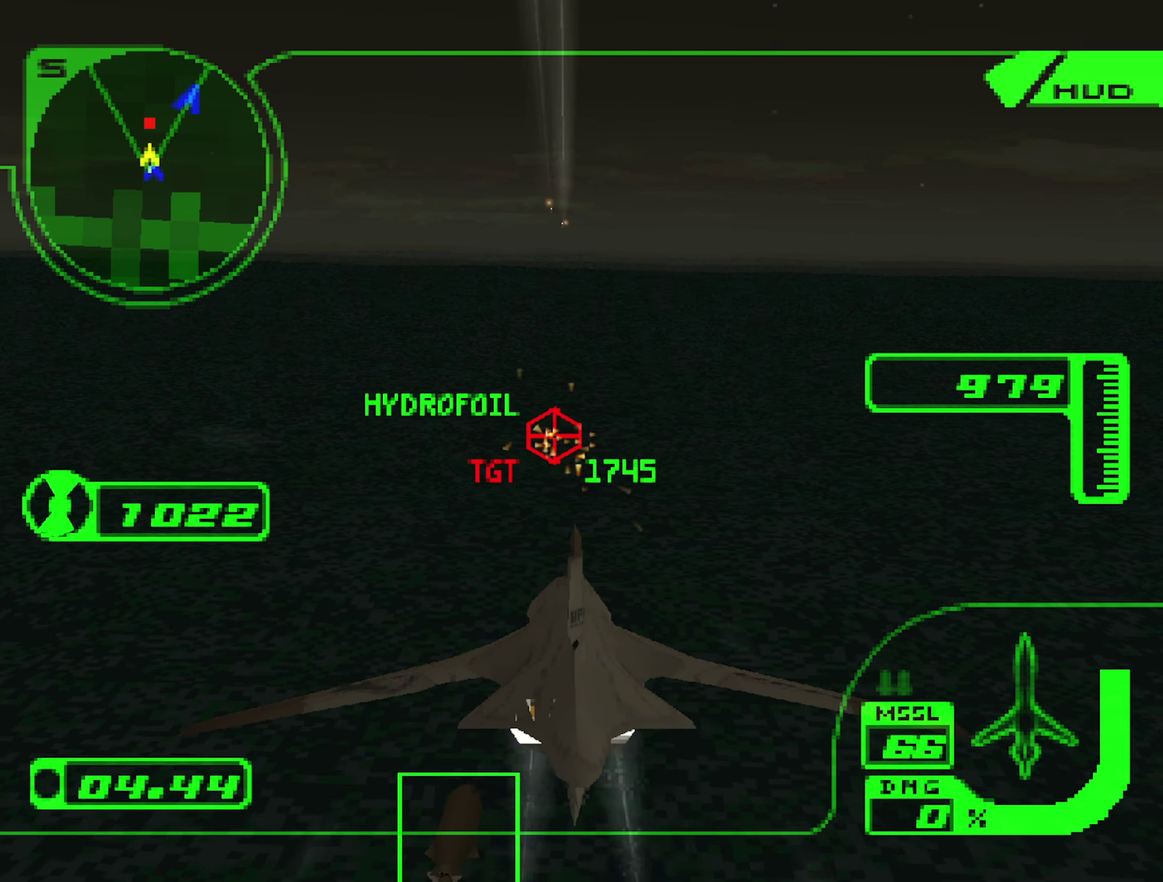
{"buttons": ["A", "R2"], "left_stick": "center", "right_stick": "center", "events": [[117, "left_stick", "center"], [184, "left_stick", "up"], [334, "left_stick", "center"]]}
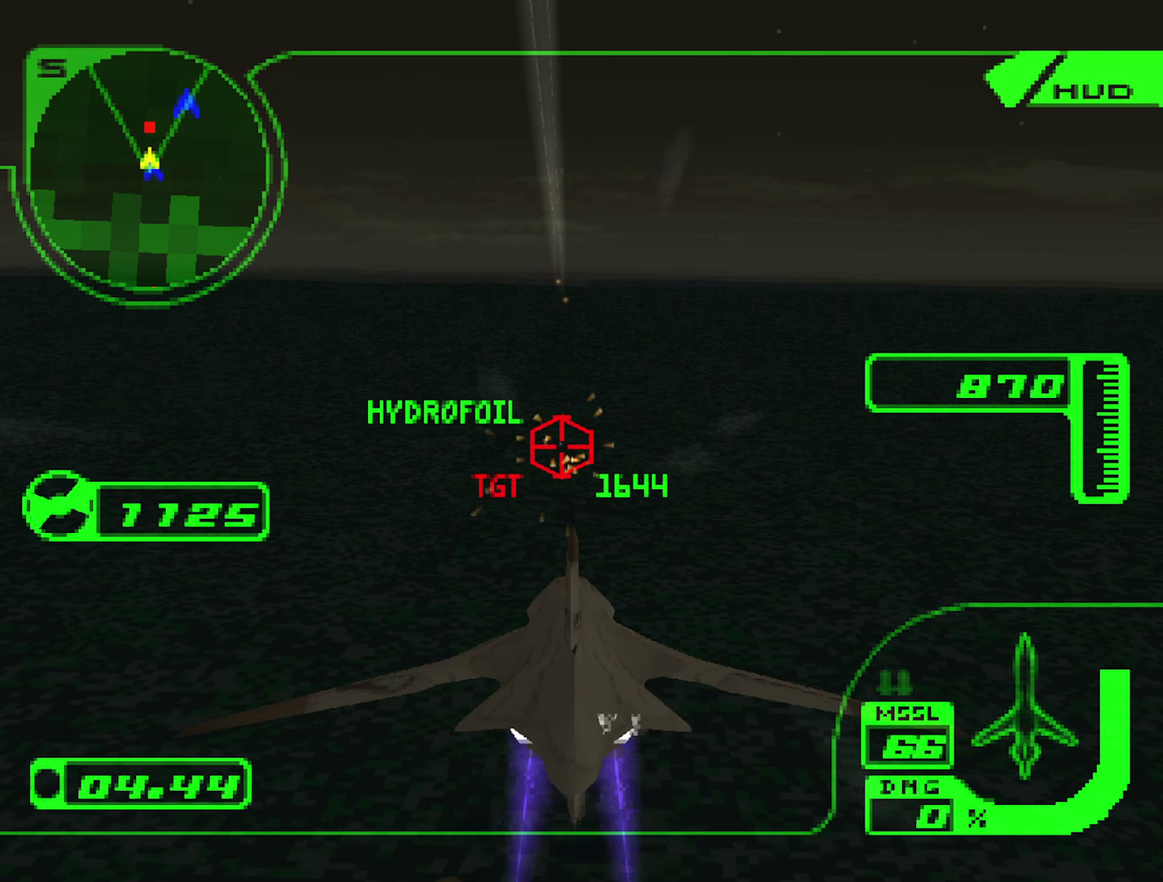
{"buttons": ["A", "R2"], "left_stick": "center", "right_stick": "center", "events": [[50, "L1", "down"], [217, "L1", "up"], [300, "left_stick", "up"], [450, "left_stick", "center"]]}
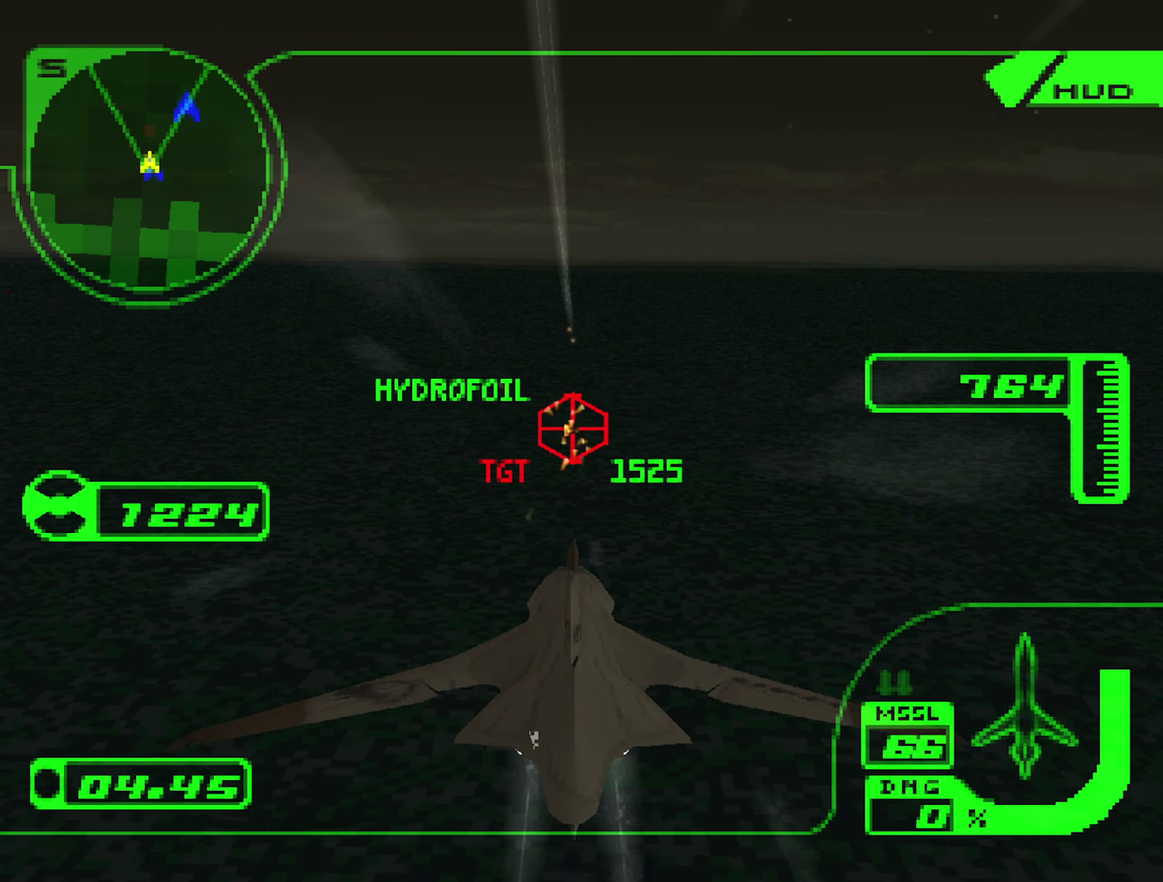
{"buttons": ["A", "R2"], "left_stick": "center", "right_stick": "center", "events": [[67, "left_stick", "up"], [217, "left_stick", "center"], [350, "left_stick", "up"], [367, "B", "down"], [500, "B", "up"], [500, "left_stick", "center"]]}
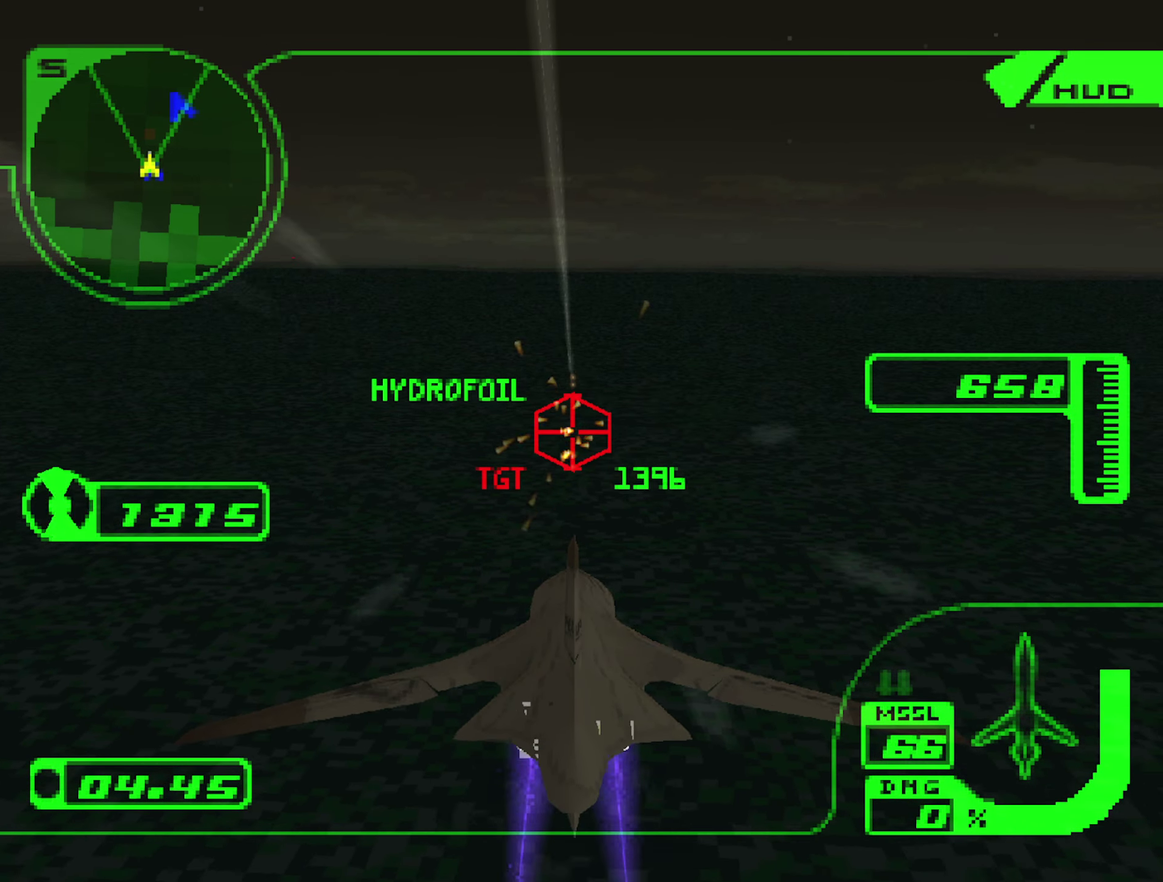
{"buttons": ["A", "R2"], "left_stick": "up", "right_stick": "center", "events": [[134, "left_stick", "up"], [233, "left_stick", "center"], [316, "B", "down"], [350, "left_stick", "up"], [433, "B", "up"]]}
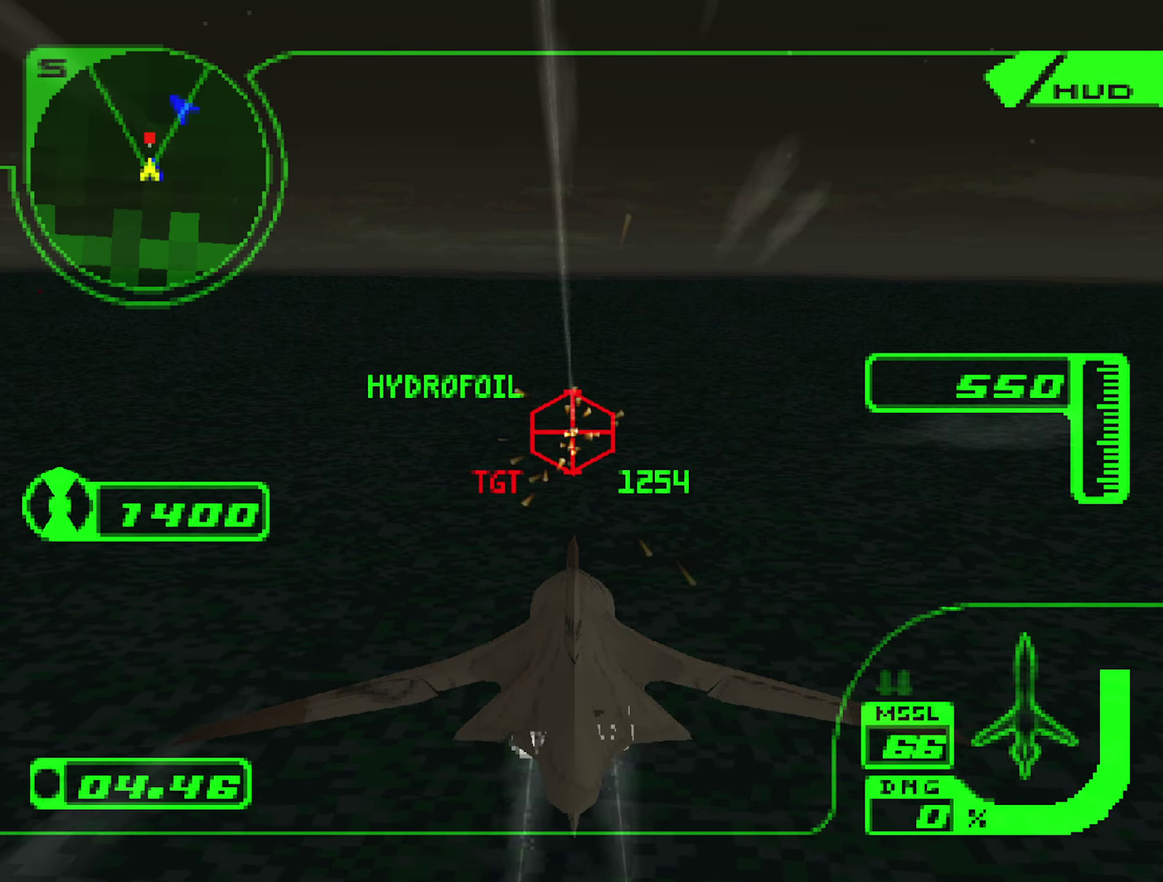
{"buttons": ["A", "R2"], "left_stick": "up", "right_stick": "center", "events": [[166, "left_stick", "center"], [416, "left_stick", "up"]]}
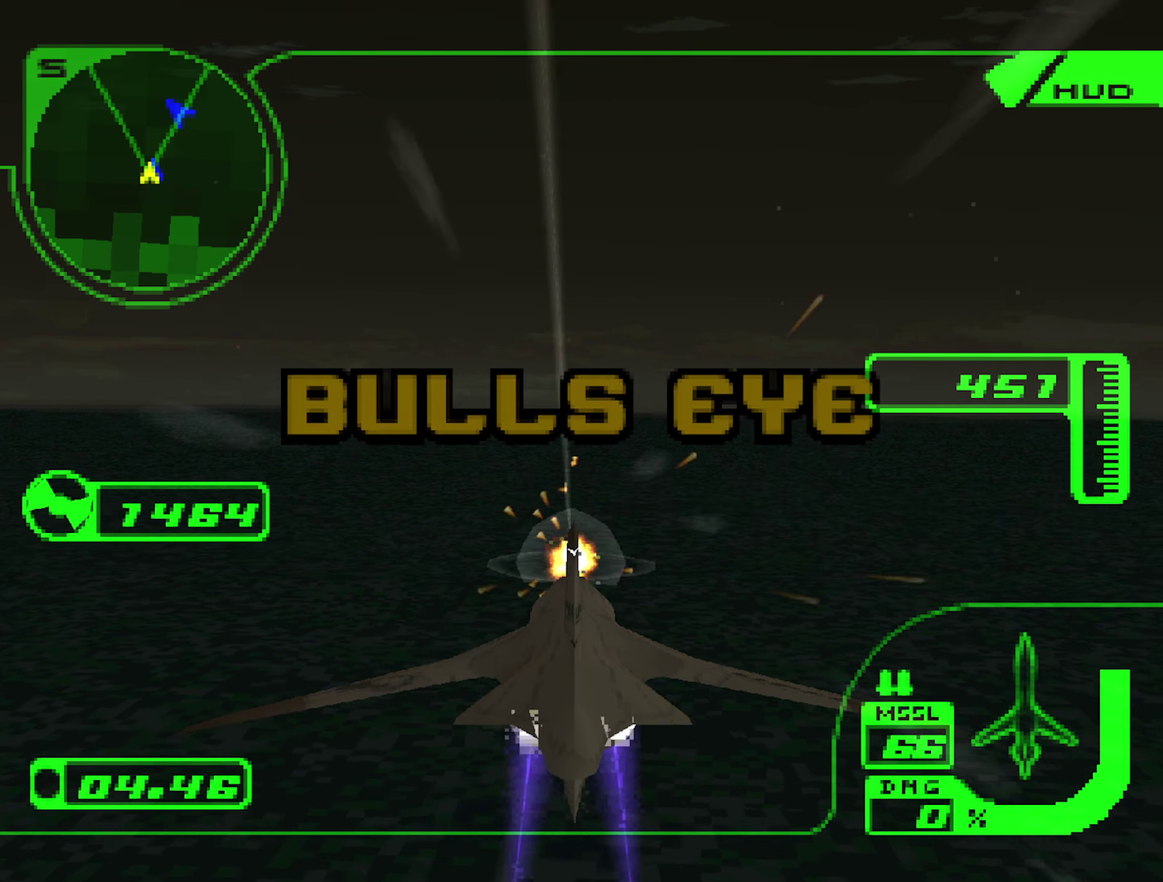
{"buttons": [], "left_stick": "up", "right_stick": "center", "events": [[116, "left_stick", "center"], [183, "left_stick", "up"], [283, "A", "up"], [300, "R2", "up"]]}
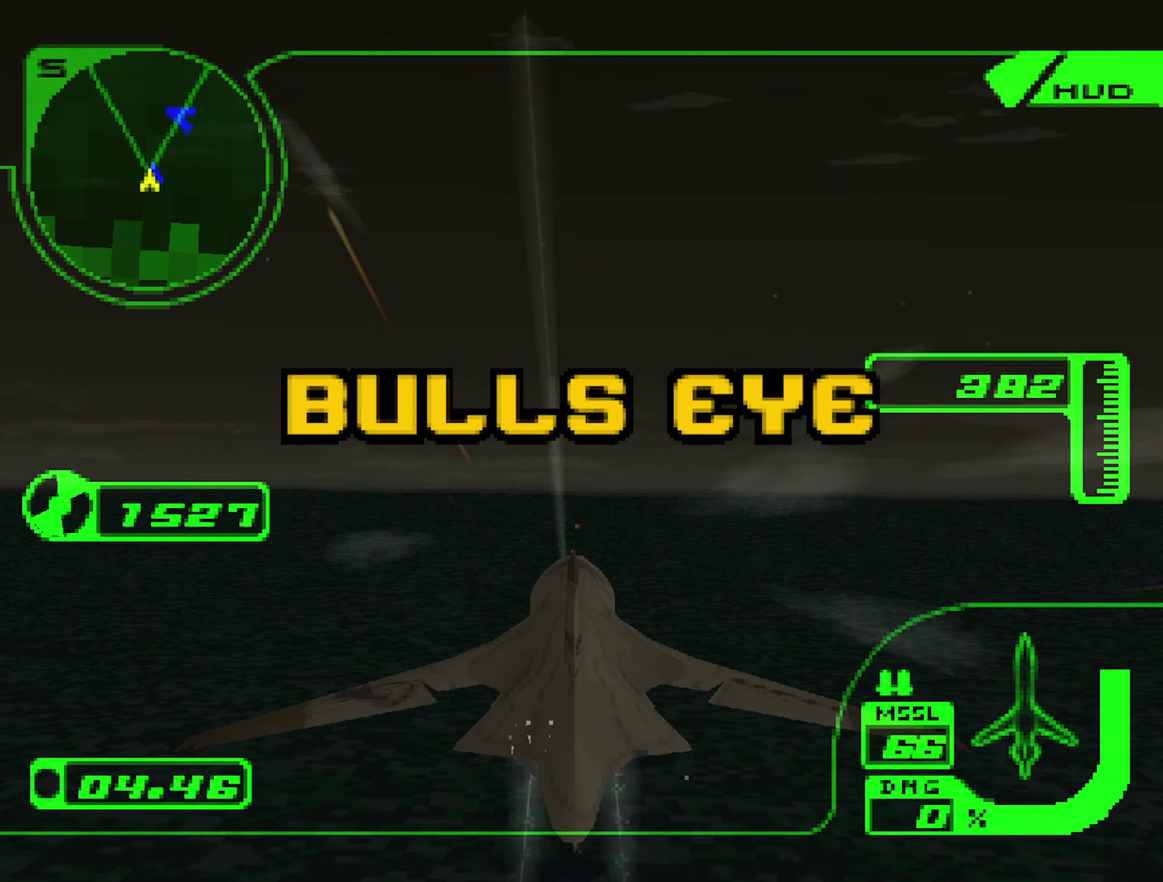
{"buttons": [], "left_stick": "center", "right_stick": "center", "events": [[33, "left_stick", "center"]]}